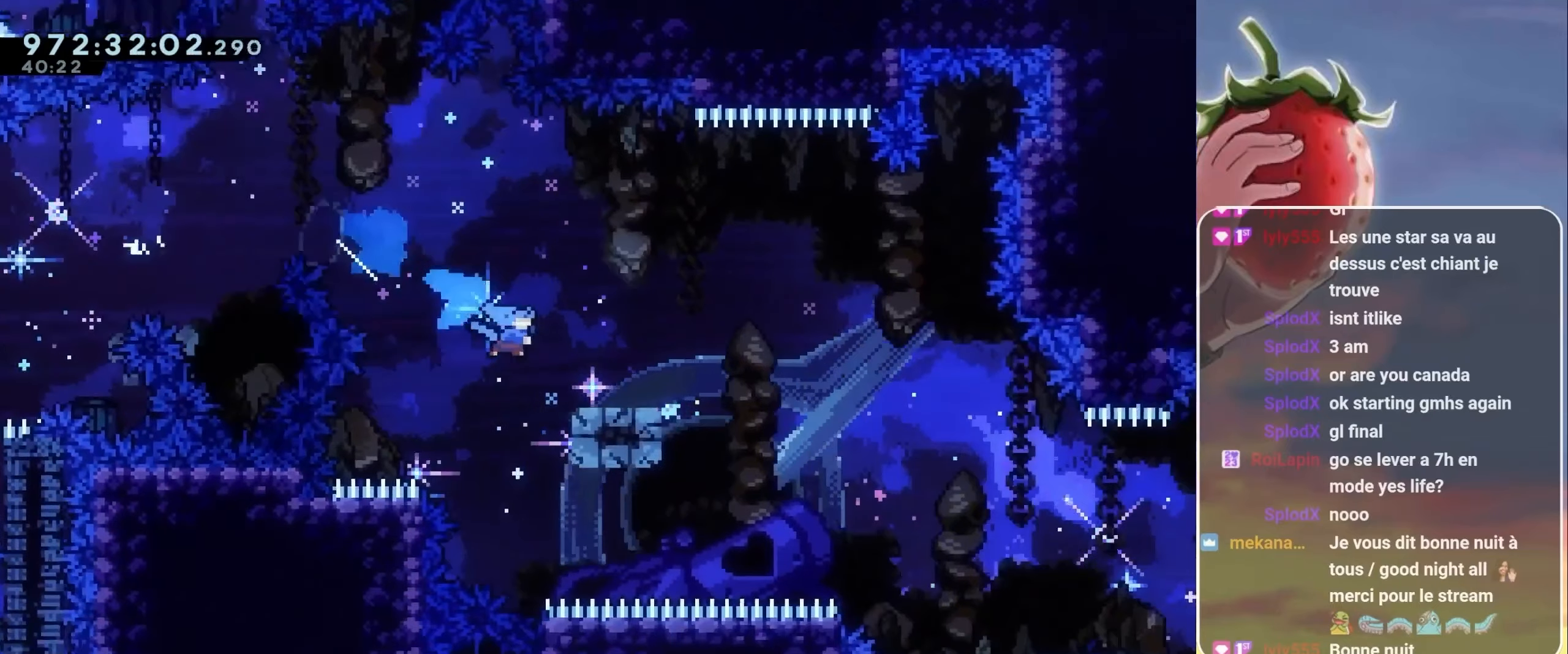
Gameplay with keyboard; each line is a JSON object with the keys held at the frame after it. "events" lists presses ("down") and releases ("up") of "3", "dash", "demo", "down", "grab", "jump", "jump2", "left", "pause", "right" and "up" between this image and that frame as [ms after this image, input, new state], when the widget could be followed in between. No other keys are recorded. Mouse input is not recorded. Key names are as the overlay labels them; some are game actions (e.g. jump) rather than physical keys.
{"keys": ["dash", "down", "jump", "right"], "events": [[67, "jump", "down"], [200, "dash", "down"], [284, "dash", "up"], [434, "dash", "down"]]}
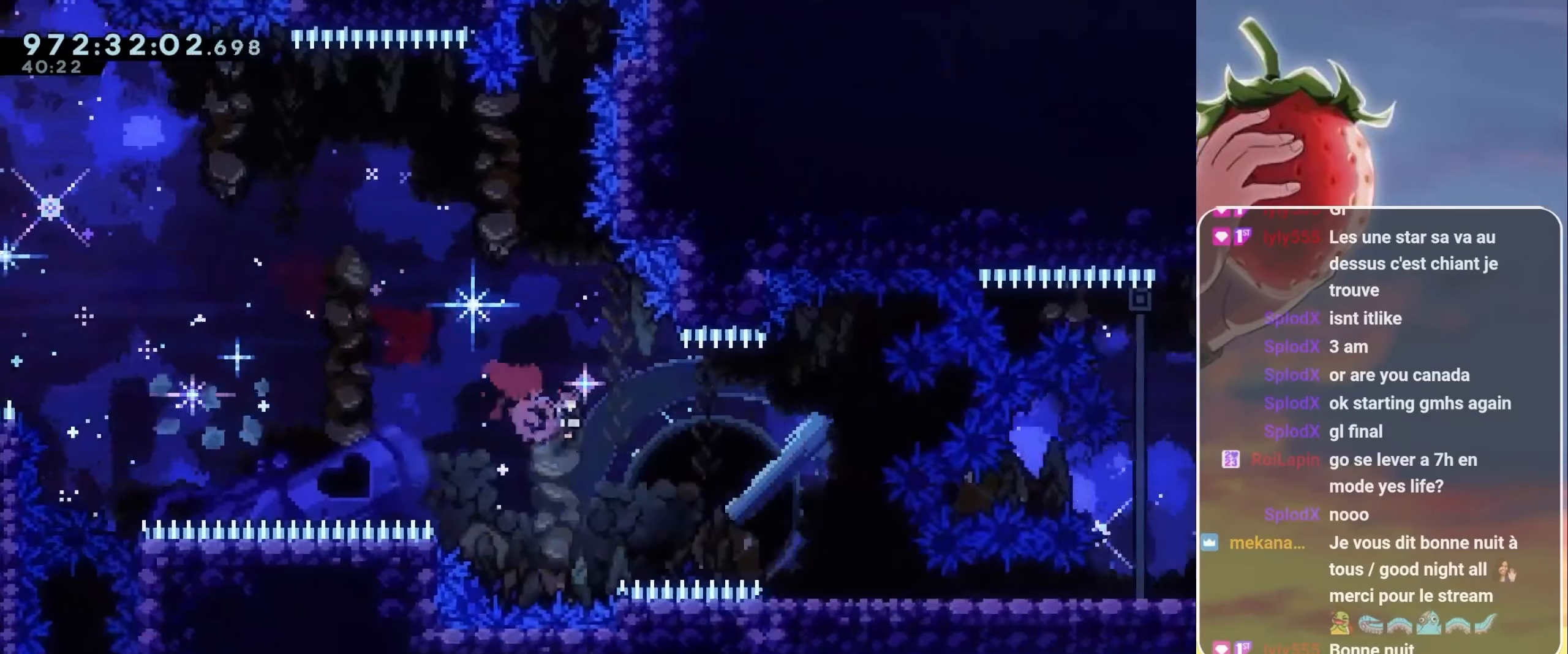
{"keys": ["down", "right"], "events": [[150, "dash", "up"], [200, "jump", "up"], [367, "dash", "down"], [484, "dash", "up"]]}
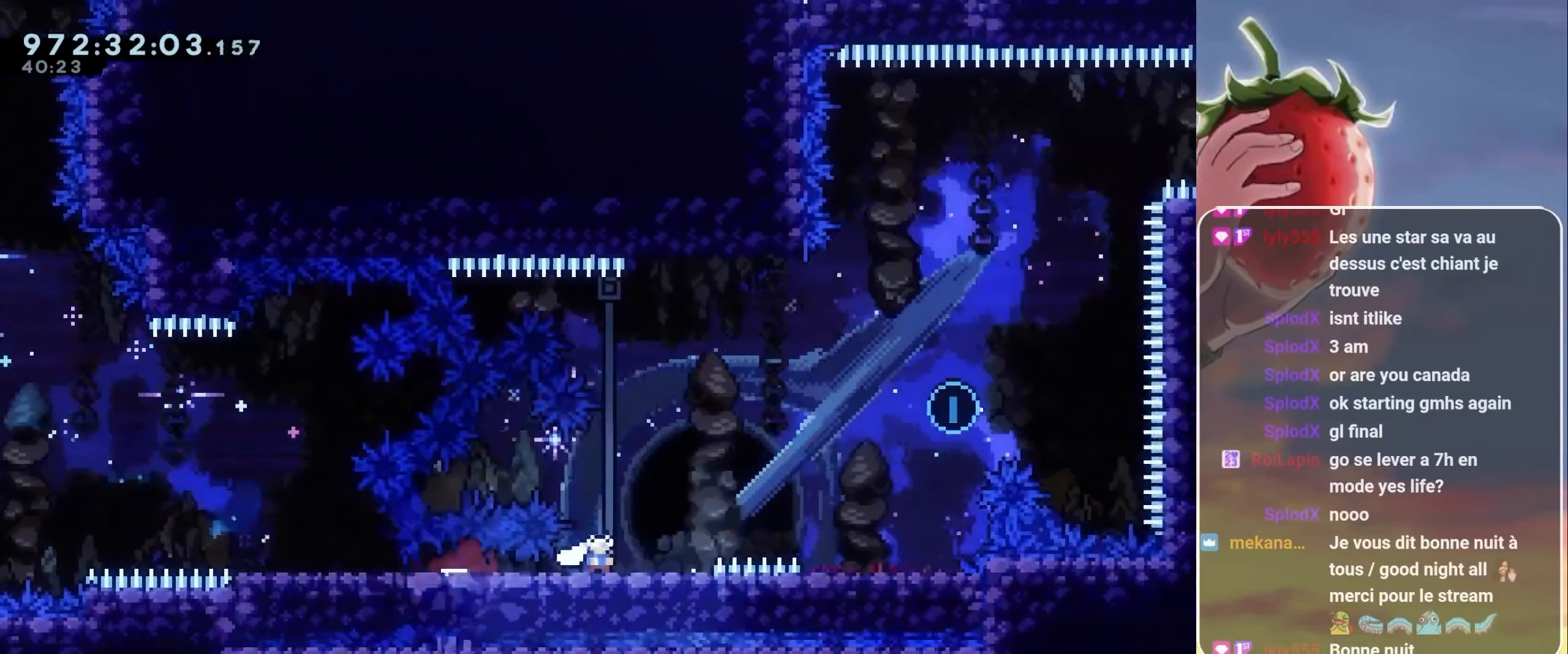
{"keys": ["left"], "events": [[34, "down", "up"], [100, "jump", "down"], [317, "dash", "down"], [317, "down", "down"], [317, "jump", "up"], [317, "left", "down"], [317, "right", "up"], [450, "dash", "up"], [450, "down", "up"]]}
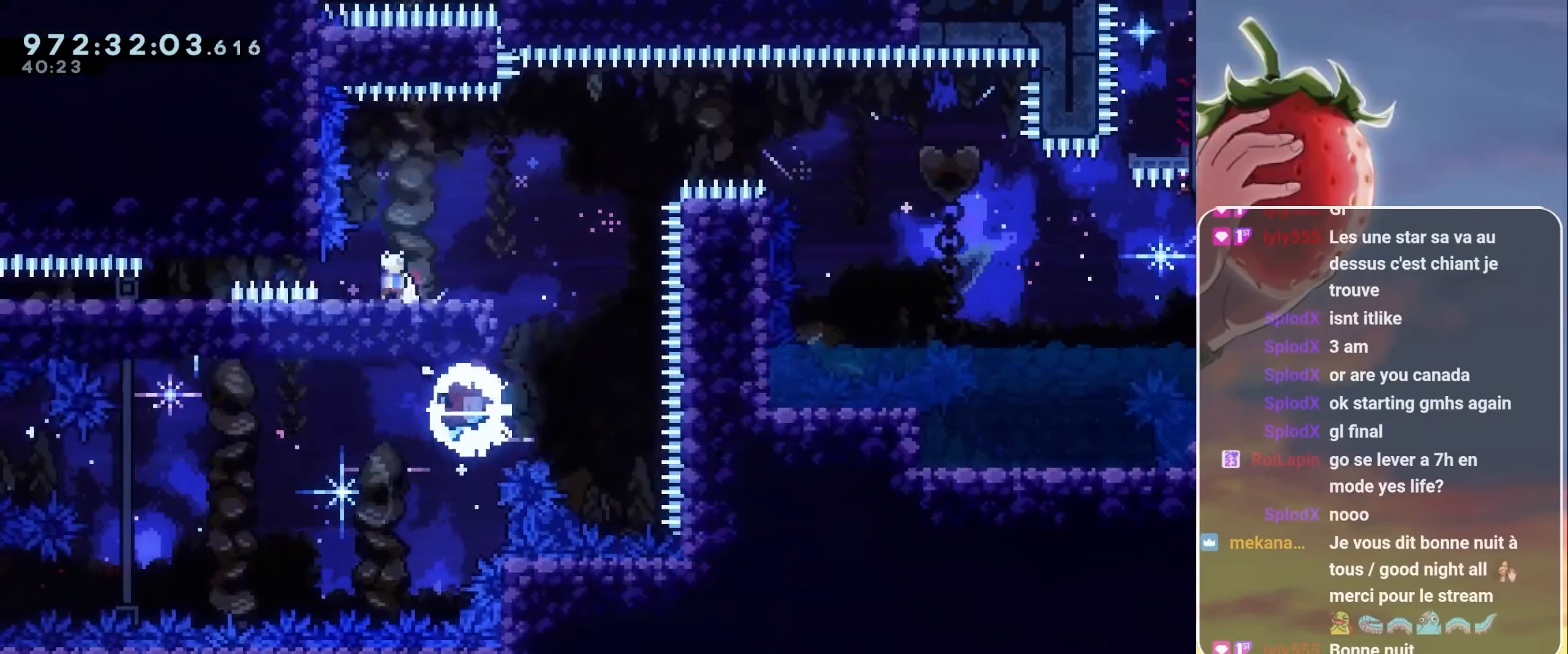
{"keys": ["jump", "right"], "events": [[17, "left", "up"], [17, "right", "down"], [67, "jump", "down"]]}
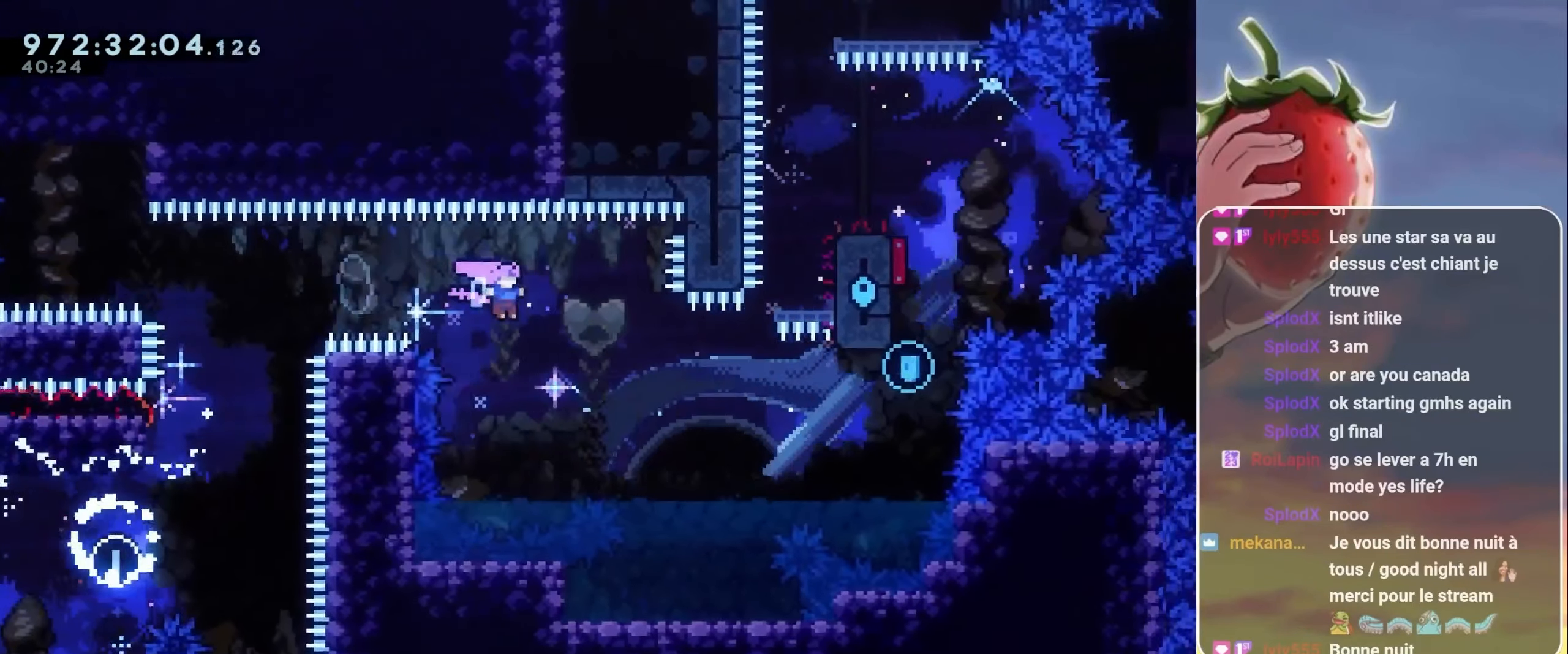
{"keys": ["jump", "right"], "events": [[267, "dash", "down"], [500, "dash", "up"]]}
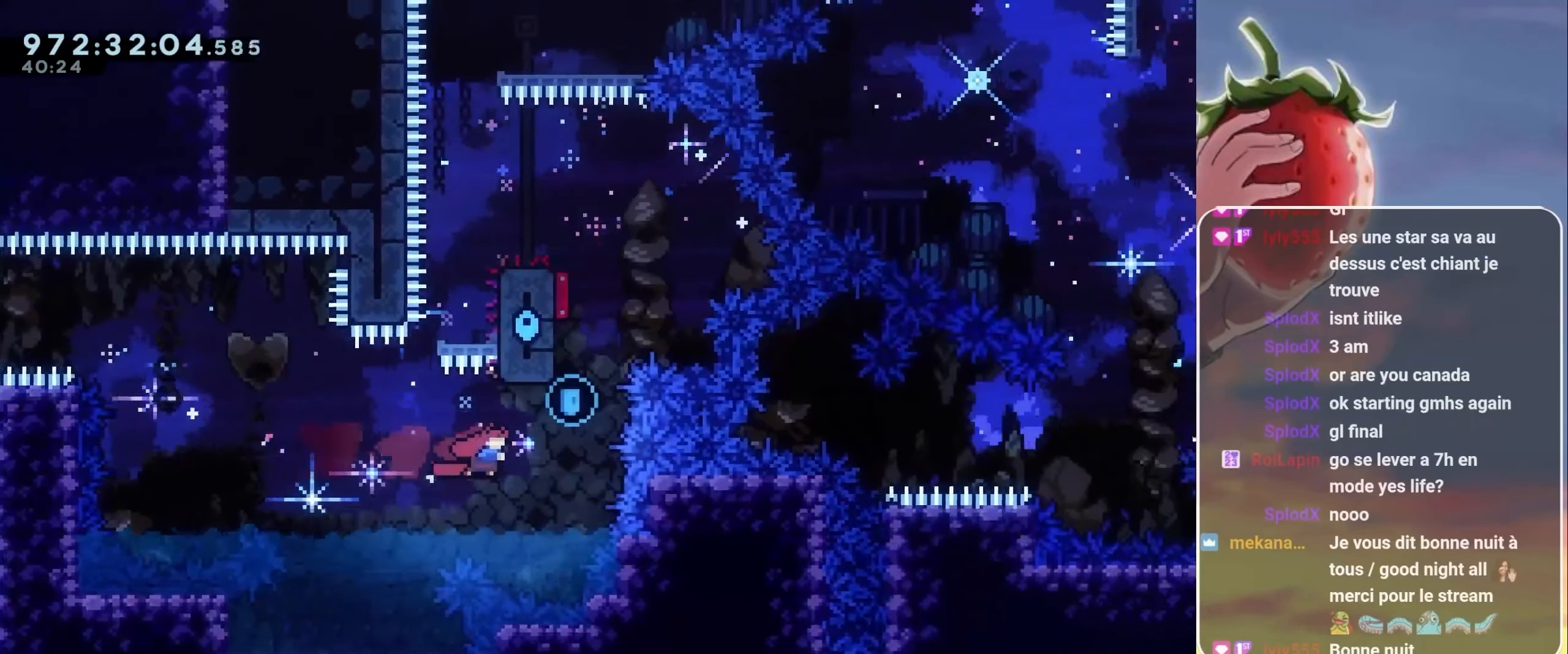
{"keys": ["left", "up"], "events": [[184, "dash", "down"], [184, "right", "up"], [184, "up", "down"], [367, "dash", "up"], [367, "up", "up"], [417, "jump", "up"], [467, "left", "down"], [467, "up", "down"]]}
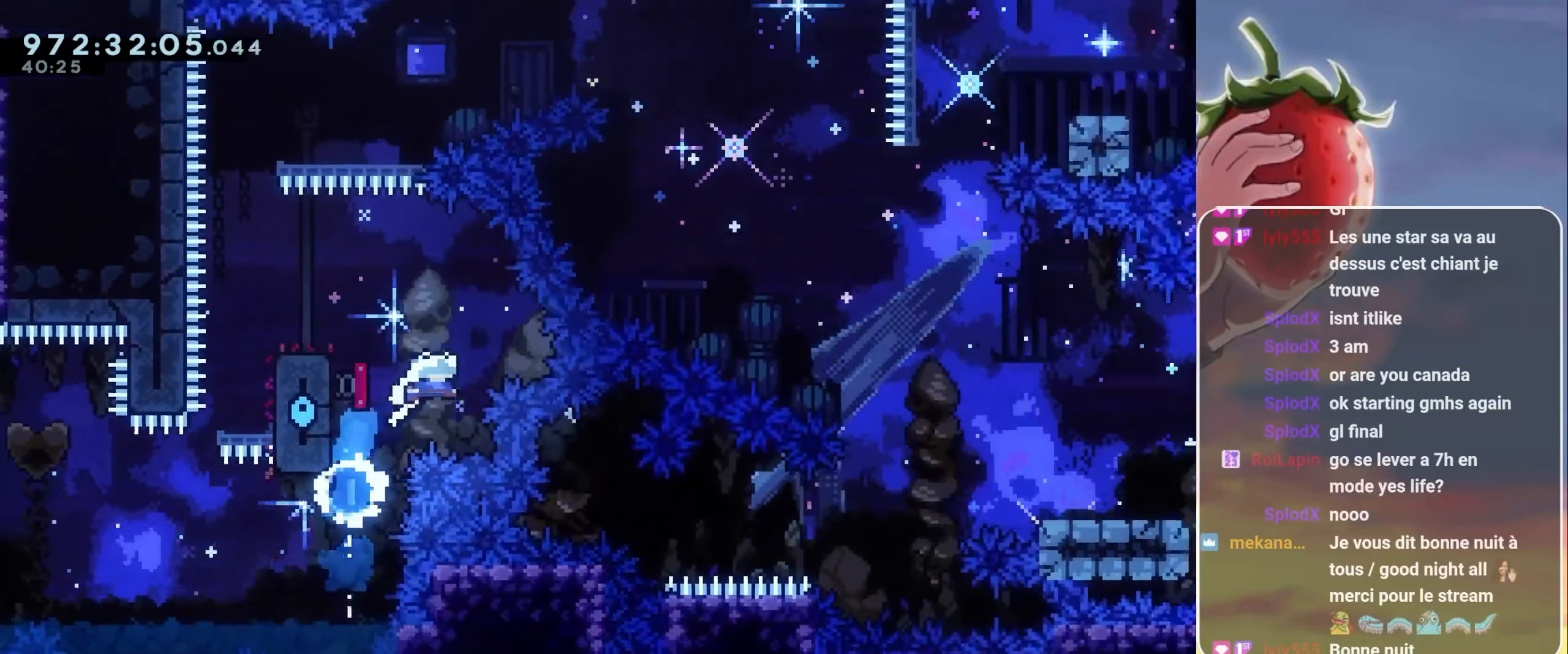
{"keys": ["left"], "events": [[67, "dash", "down"], [200, "dash", "up"], [200, "up", "up"]]}
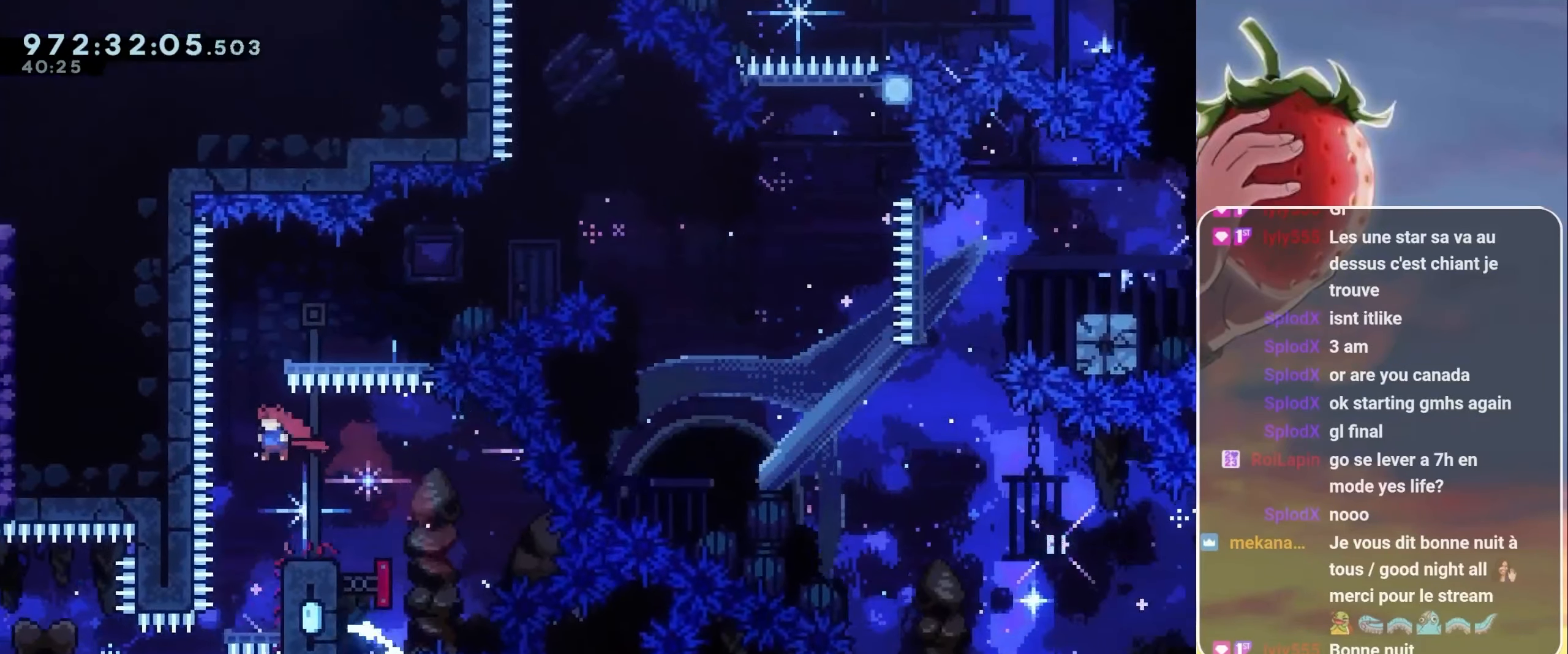
{"keys": ["grab"], "events": [[34, "left", "up"], [167, "grab", "down"], [167, "right", "down"], [367, "right", "up"]]}
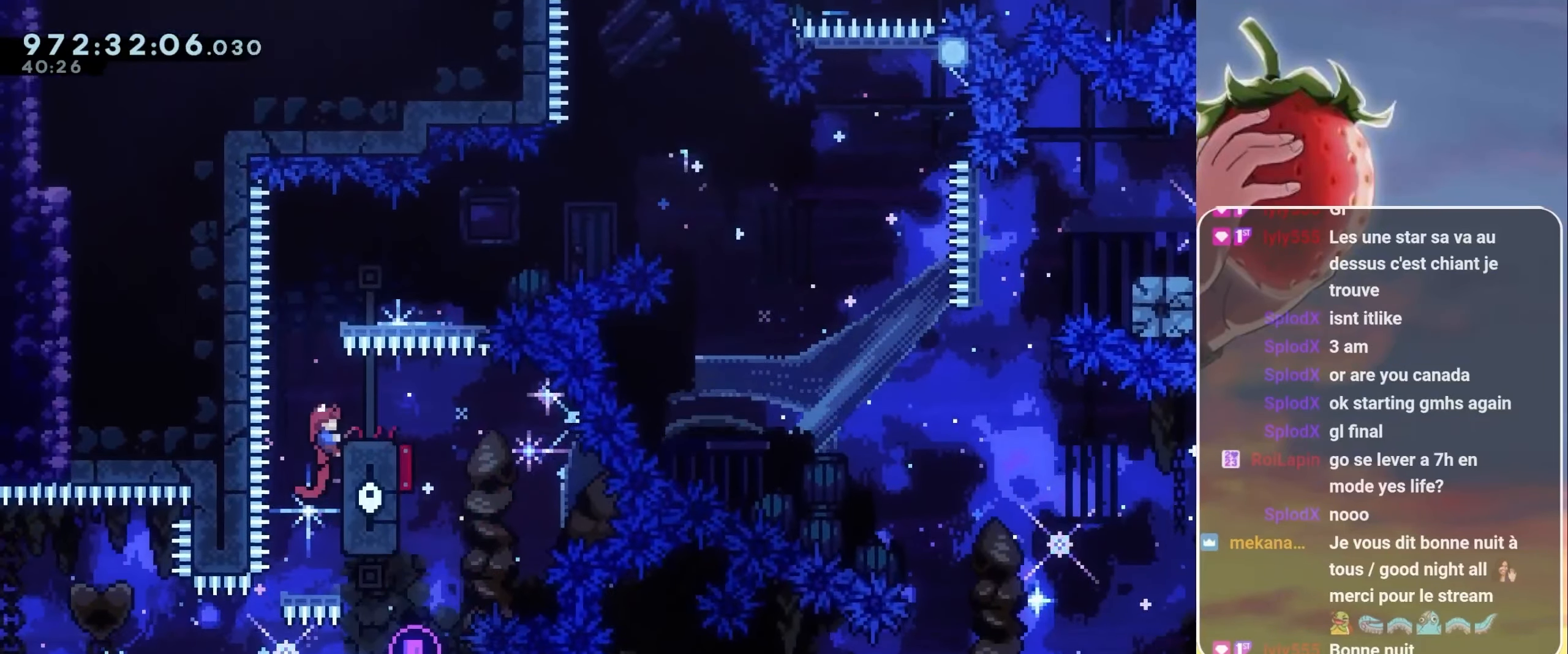
{"keys": ["jump", "right"], "events": [[167, "jump", "down"], [333, "down", "down"], [333, "grab", "up"], [333, "jump", "up"], [366, "dash", "down"], [366, "right", "down"], [450, "dash", "up"], [500, "down", "up"], [500, "jump", "down"]]}
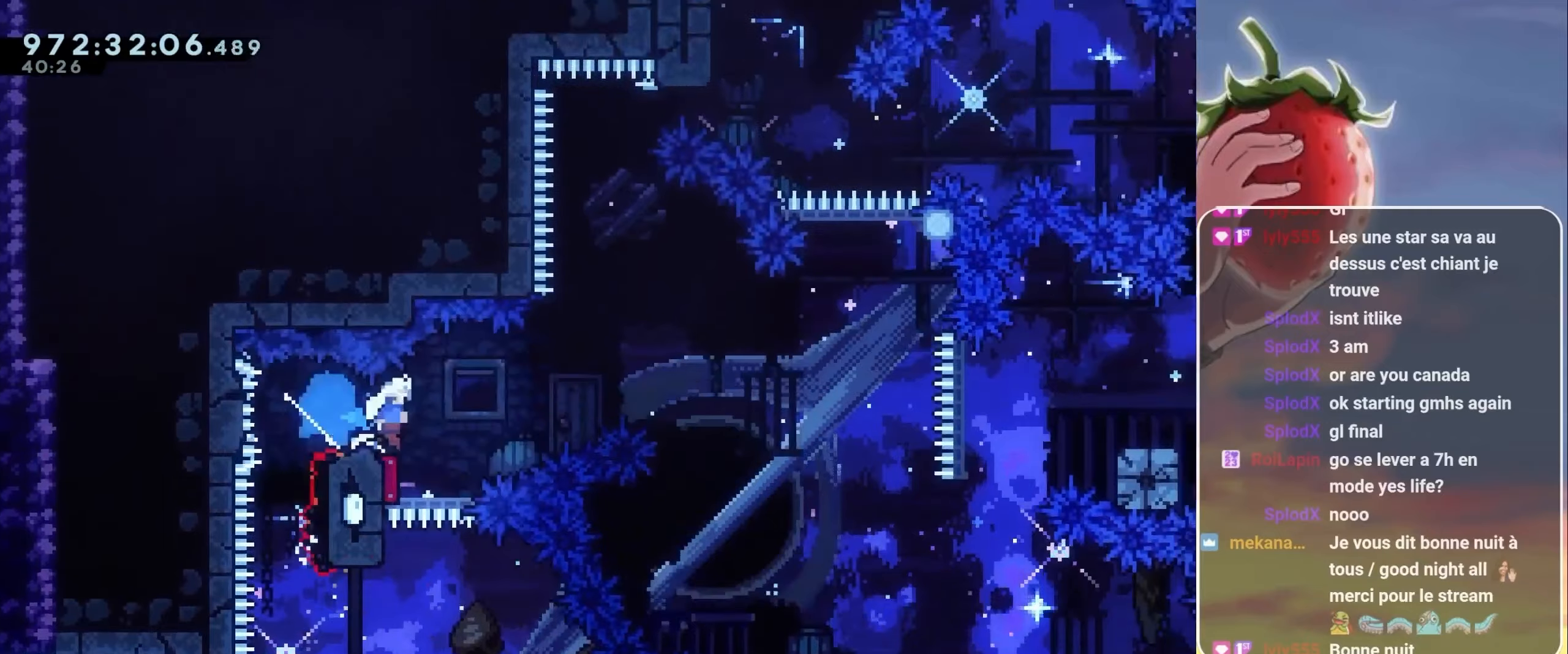
{"keys": ["jump", "right"], "events": []}
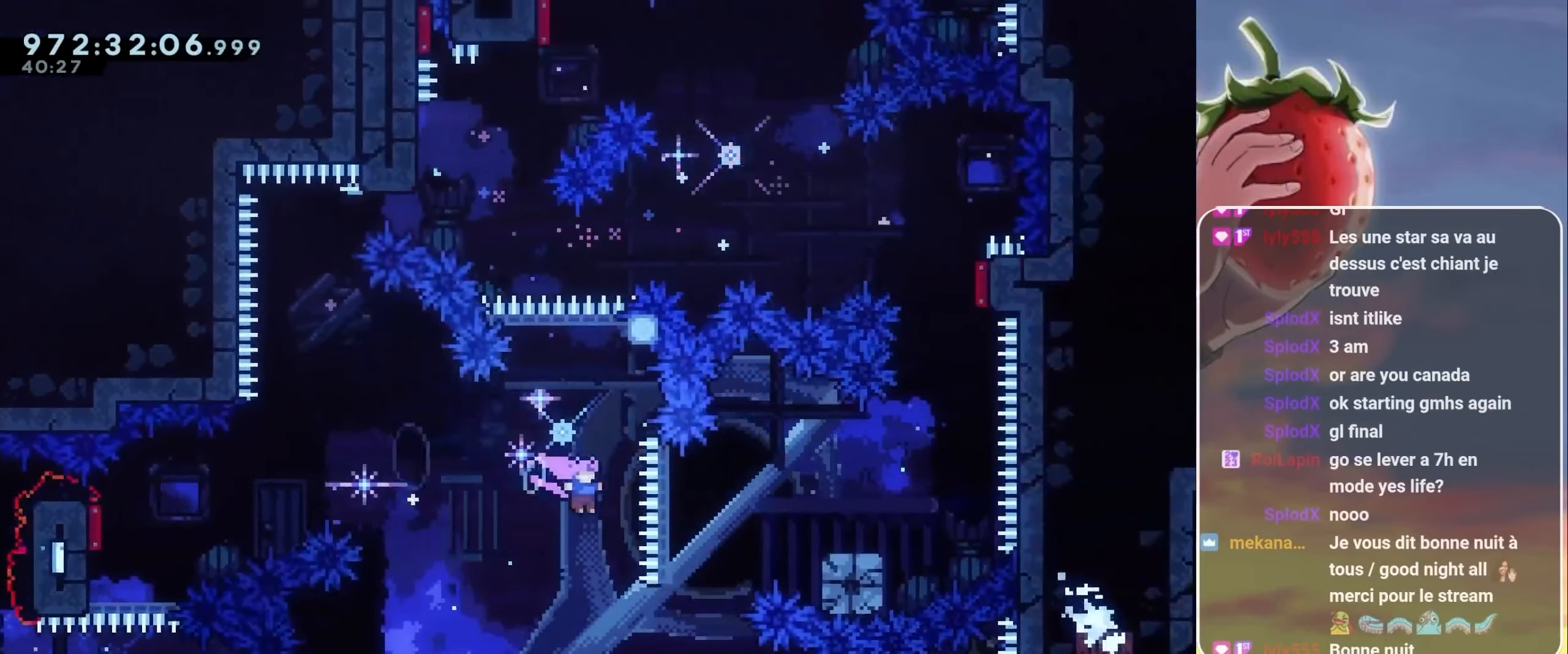
{"keys": ["jump", "left"], "events": [[83, "dash", "down"], [83, "right", "up"], [83, "up", "down"], [216, "dash", "up"], [216, "jump", "up"], [250, "up", "up"], [333, "jump", "down"], [400, "left", "down"]]}
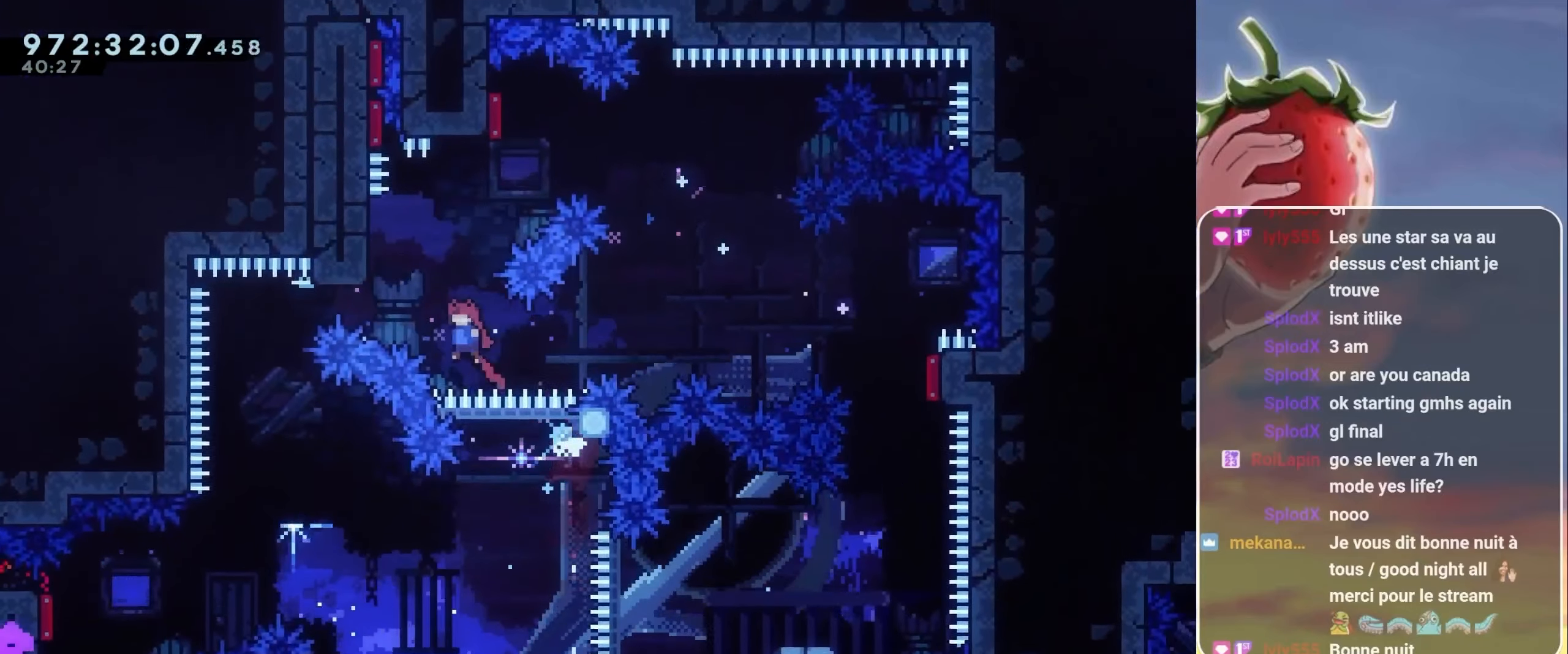
{"keys": ["dash", "grab", "right", "up"], "events": [[50, "grab", "down"], [233, "jump", "up"], [333, "left", "up"], [416, "dash", "down"], [416, "right", "down"], [416, "up", "down"]]}
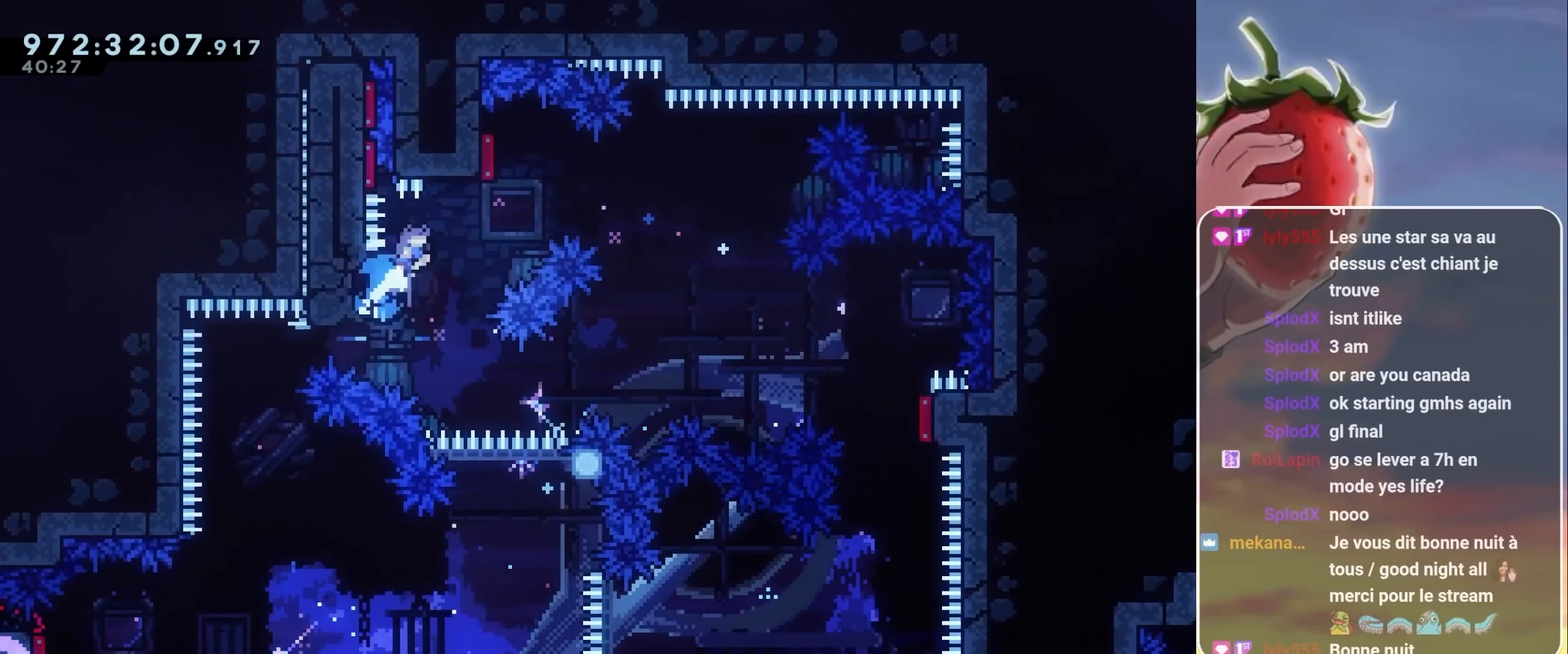
{"keys": ["dash", "down", "right"], "events": [[66, "dash", "up"], [66, "grab", "up"], [66, "up", "up"], [150, "down", "down"], [200, "dash", "down"], [333, "dash", "up"], [416, "dash", "down"]]}
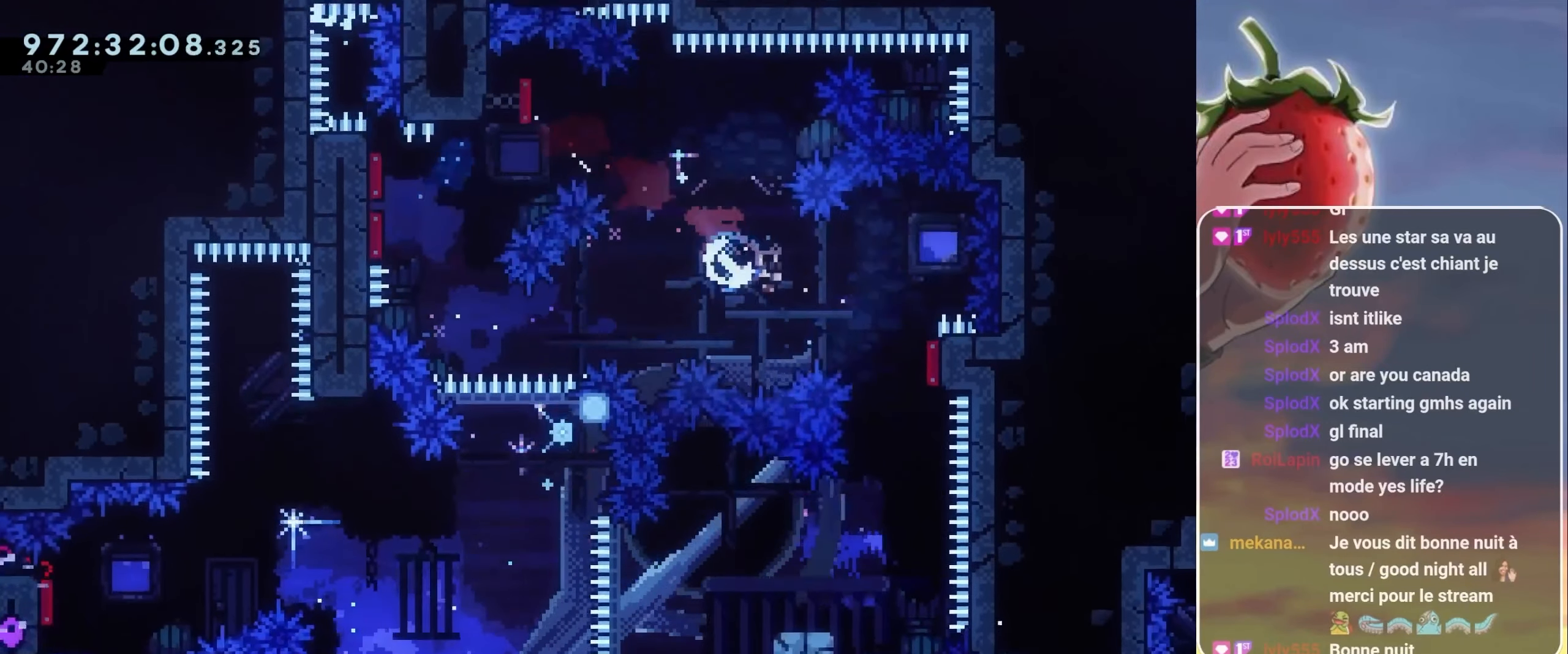
{"keys": ["dash", "down", "left"], "events": [[66, "dash", "up"], [166, "right", "up"], [216, "dash", "down"], [366, "dash", "up"], [450, "dash", "down"], [450, "left", "down"]]}
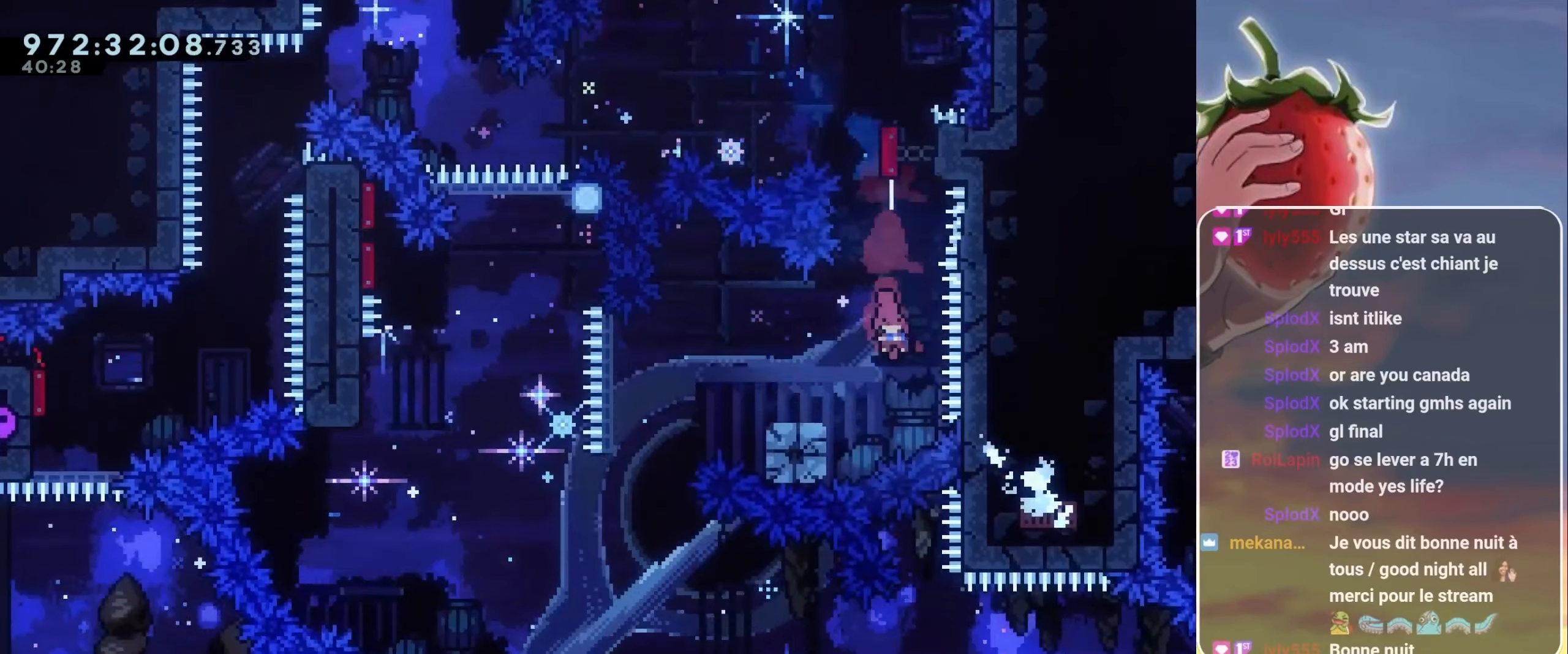
{"keys": ["down", "left"], "events": [[66, "dash", "up"], [133, "jump", "down"], [233, "dash", "down"], [416, "dash", "up"], [500, "jump", "up"]]}
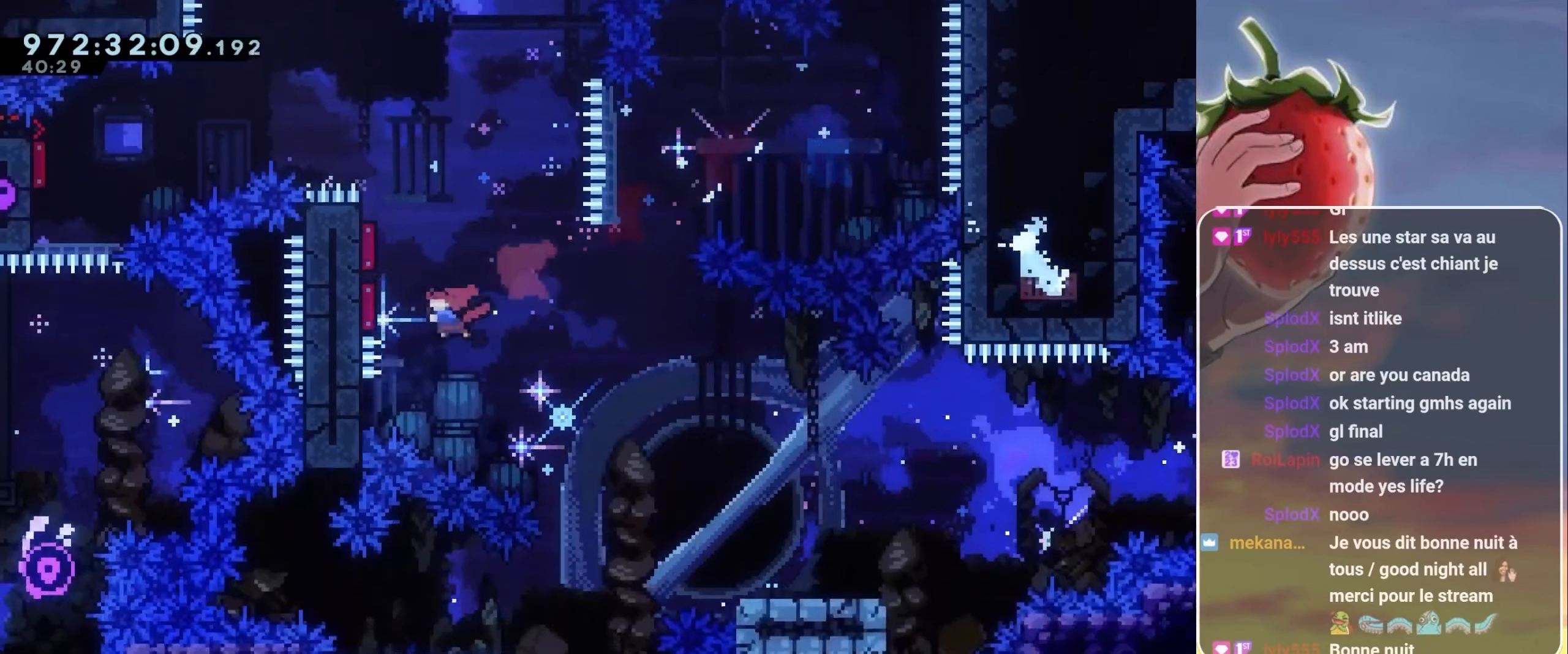
{"keys": ["down", "right"], "events": [[66, "left", "up"], [116, "dash", "down"], [116, "right", "down"], [200, "dash", "up"], [350, "dash", "down"], [483, "dash", "up"]]}
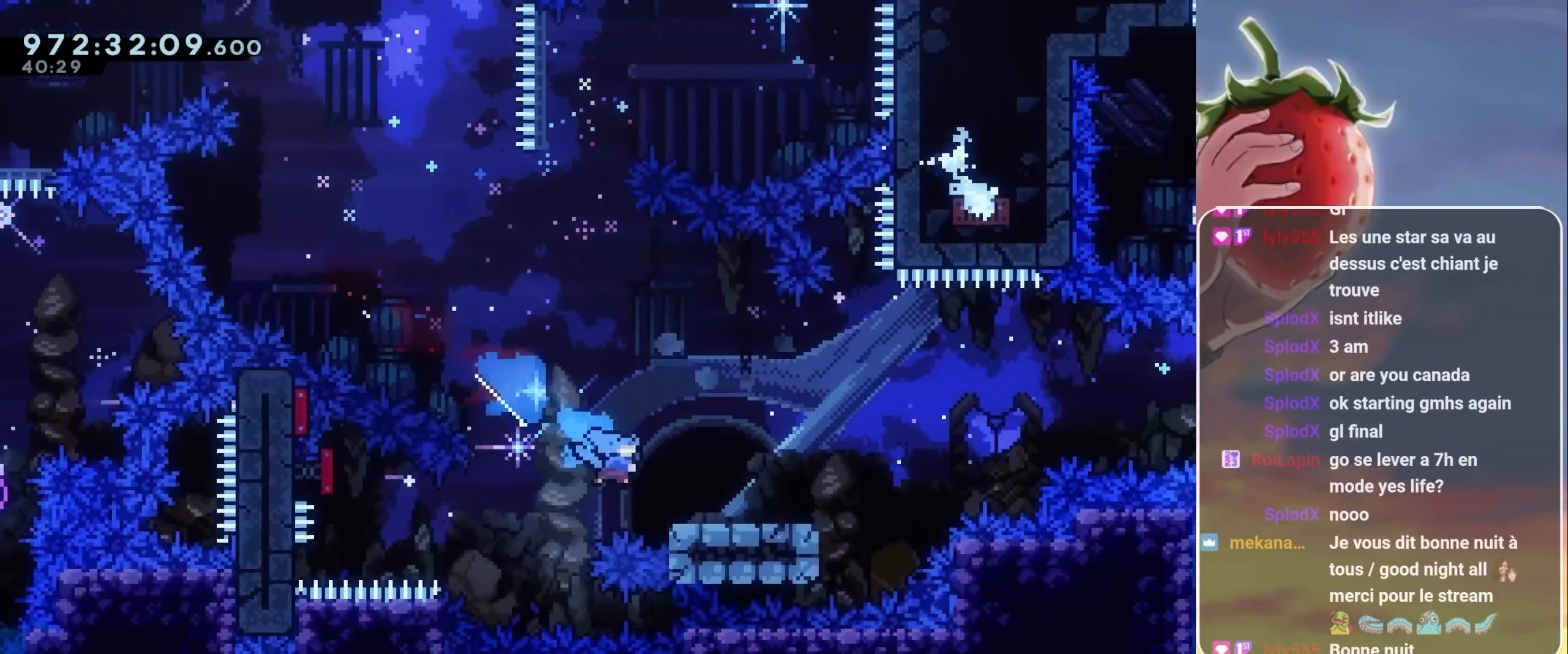
{"keys": ["jump", "right"], "events": [[116, "down", "up"], [216, "jump", "down"]]}
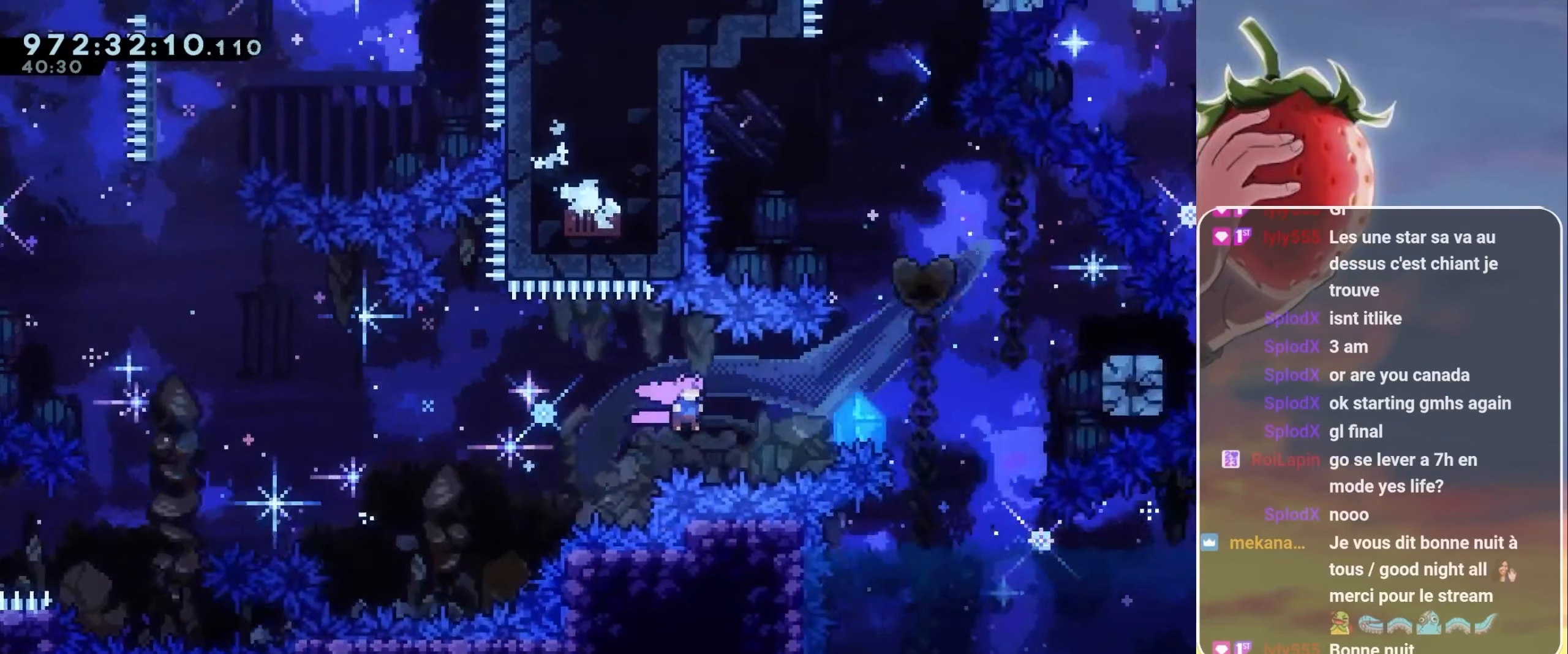
{"keys": ["jump", "right"], "events": [[83, "up", "down"], [166, "dash", "down"], [333, "dash", "up"], [416, "up", "up"]]}
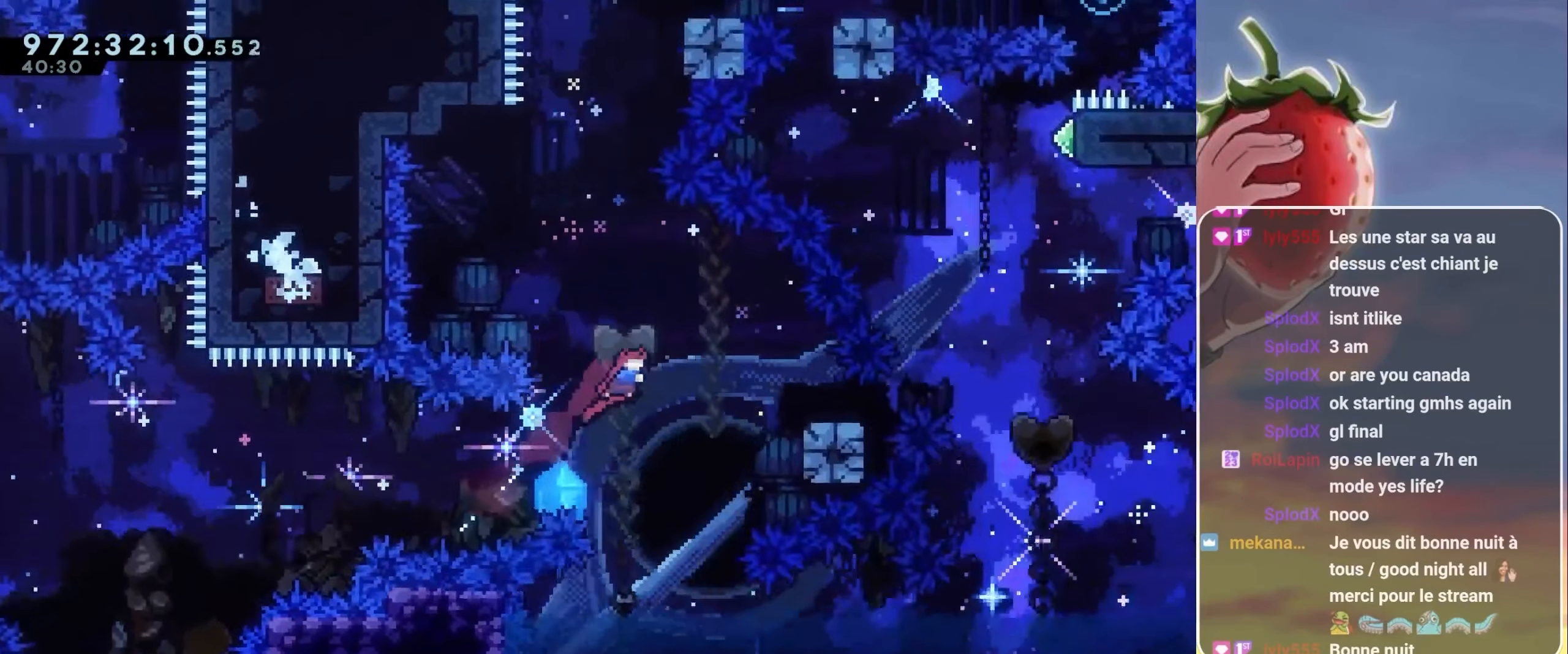
{"keys": ["jump", "left"], "events": [[83, "jump", "up"], [250, "dash", "down"], [333, "dash", "up"], [366, "left", "down"], [366, "right", "up"], [417, "jump", "down"]]}
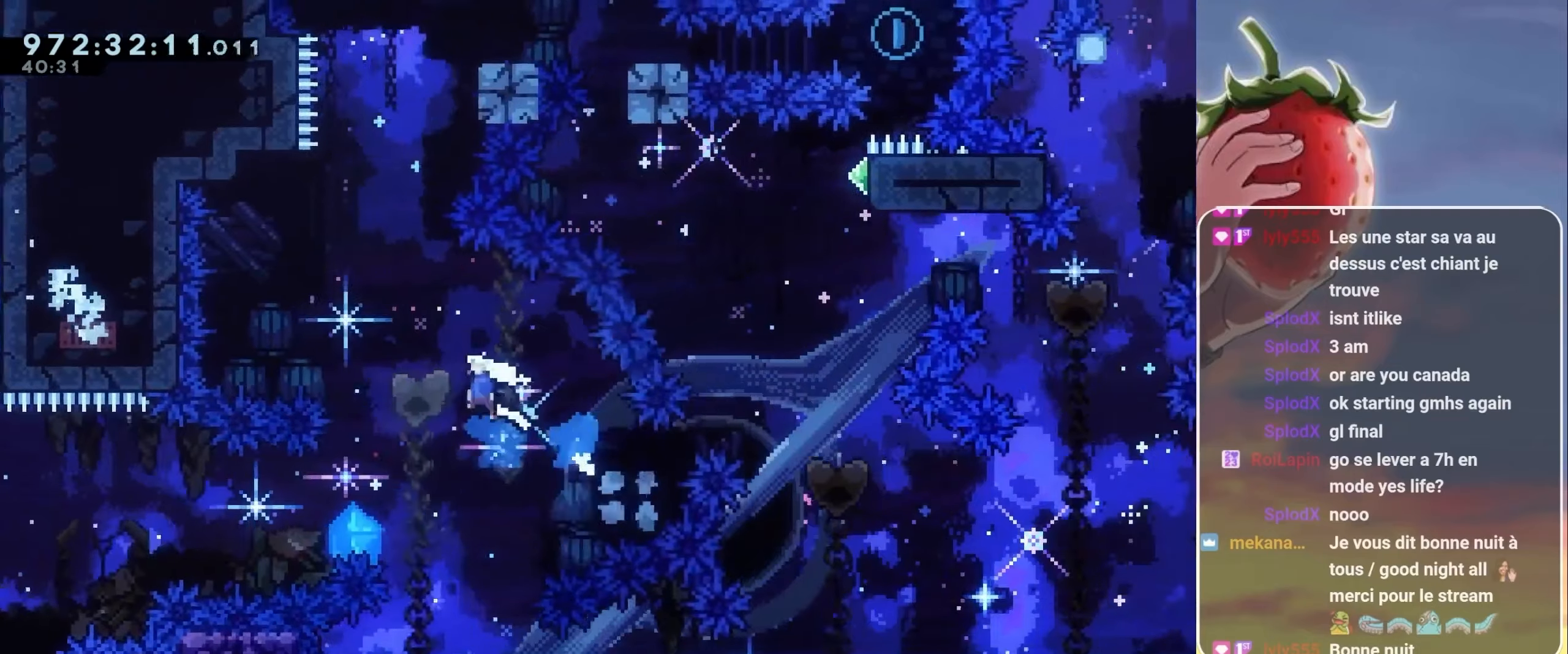
{"keys": [], "events": [[333, "dash", "down"], [333, "left", "up"], [333, "up", "down"], [450, "jump", "up"], [500, "dash", "up"], [500, "up", "up"]]}
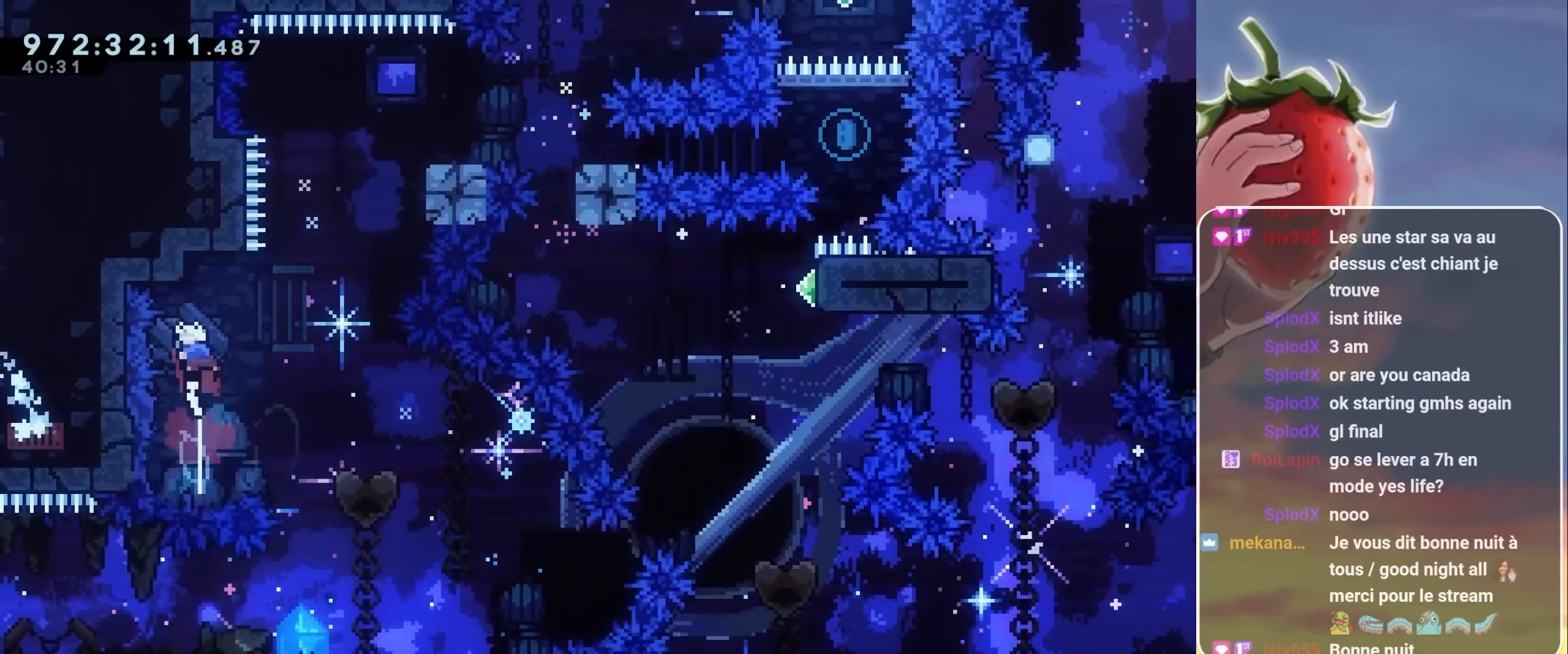
{"keys": ["jump"], "events": [[133, "jump", "down"], [133, "right", "down"], [300, "right", "up"]]}
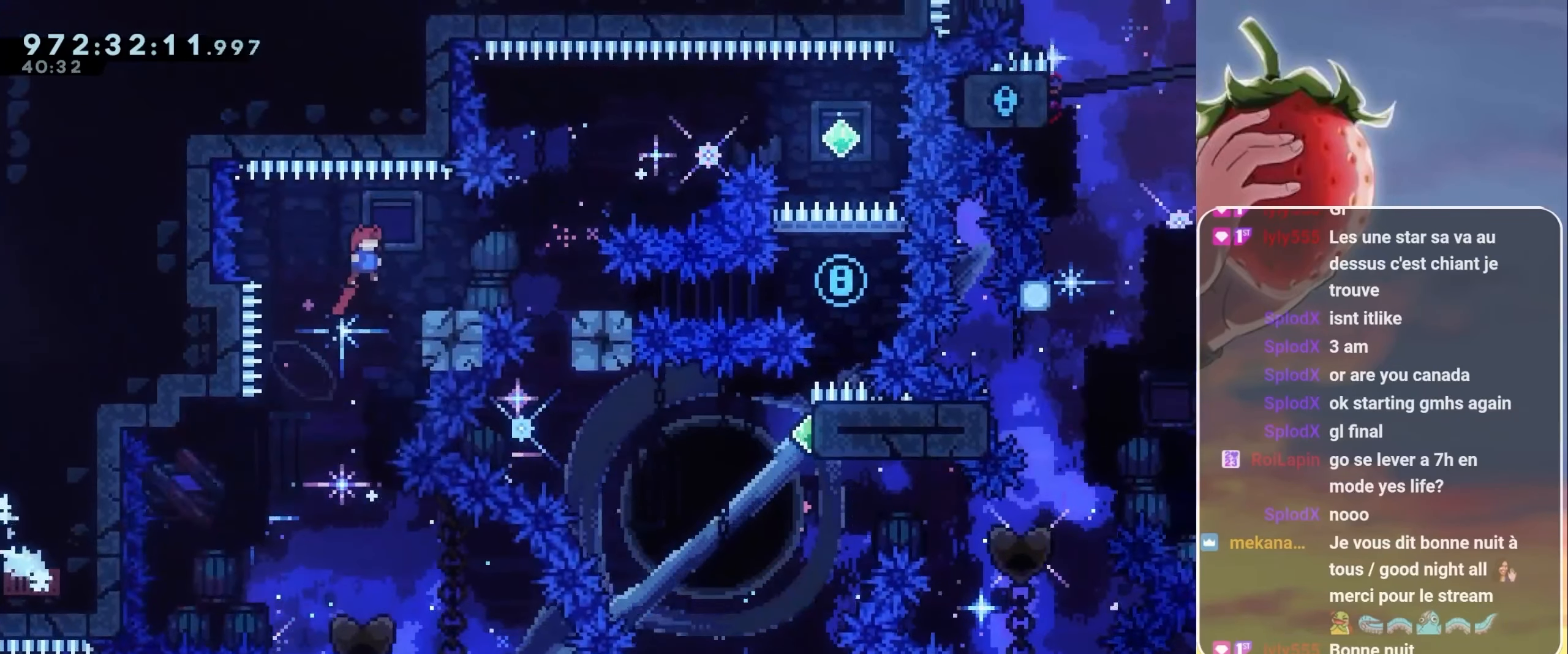
{"keys": ["demo", "jump", "up"], "events": [[417, "up", "down"], [467, "demo", "down"]]}
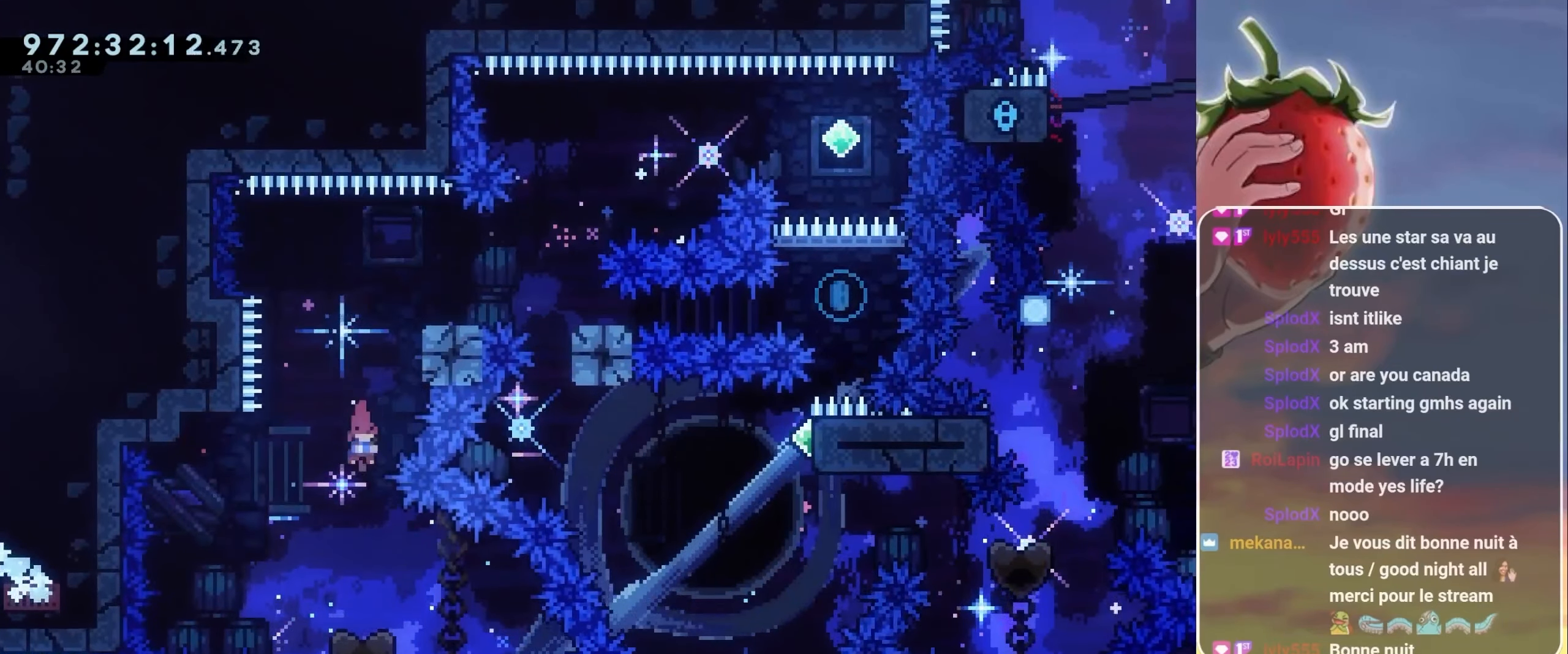
{"keys": ["right"], "events": [[167, "right", "down"], [217, "up", "up"], [300, "demo", "up"], [400, "jump", "up"]]}
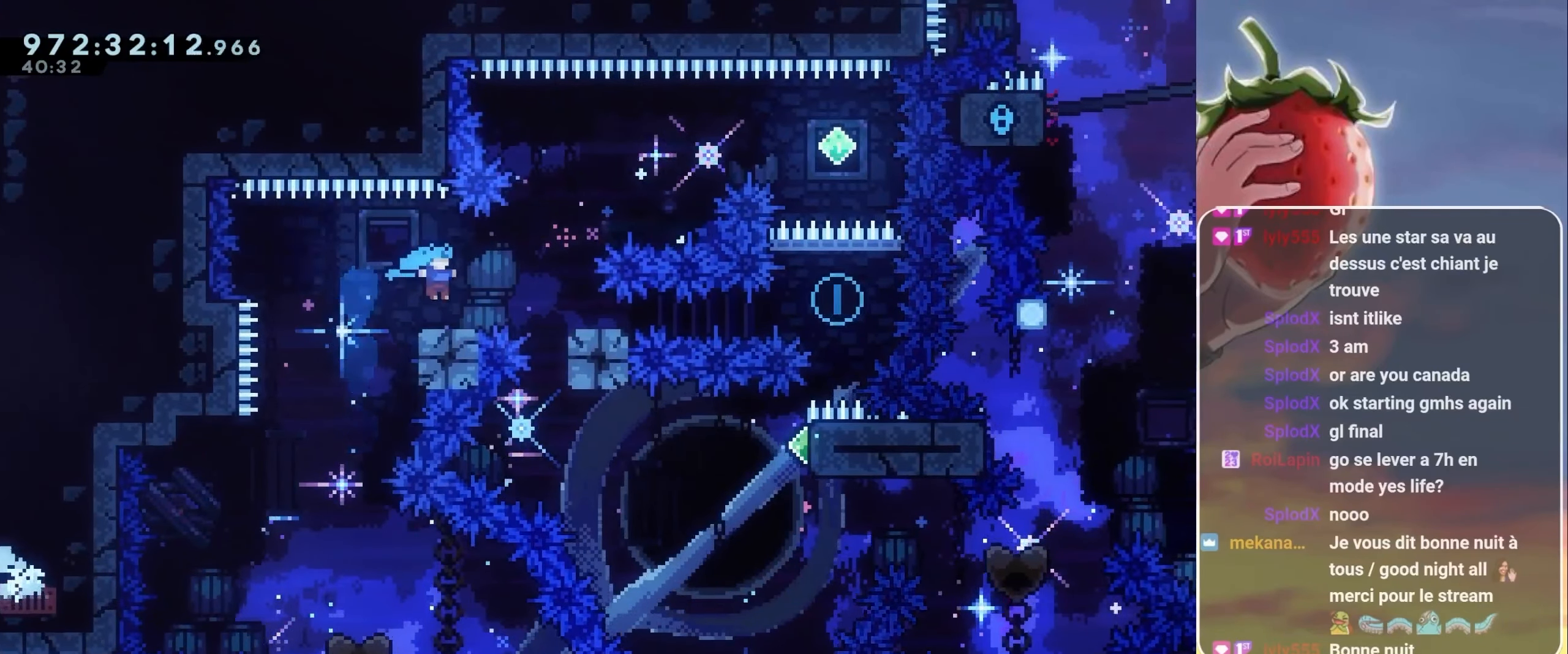
{"keys": ["demo", "right"], "events": [[83, "demo", "down"], [217, "demo", "up"], [333, "demo", "down"]]}
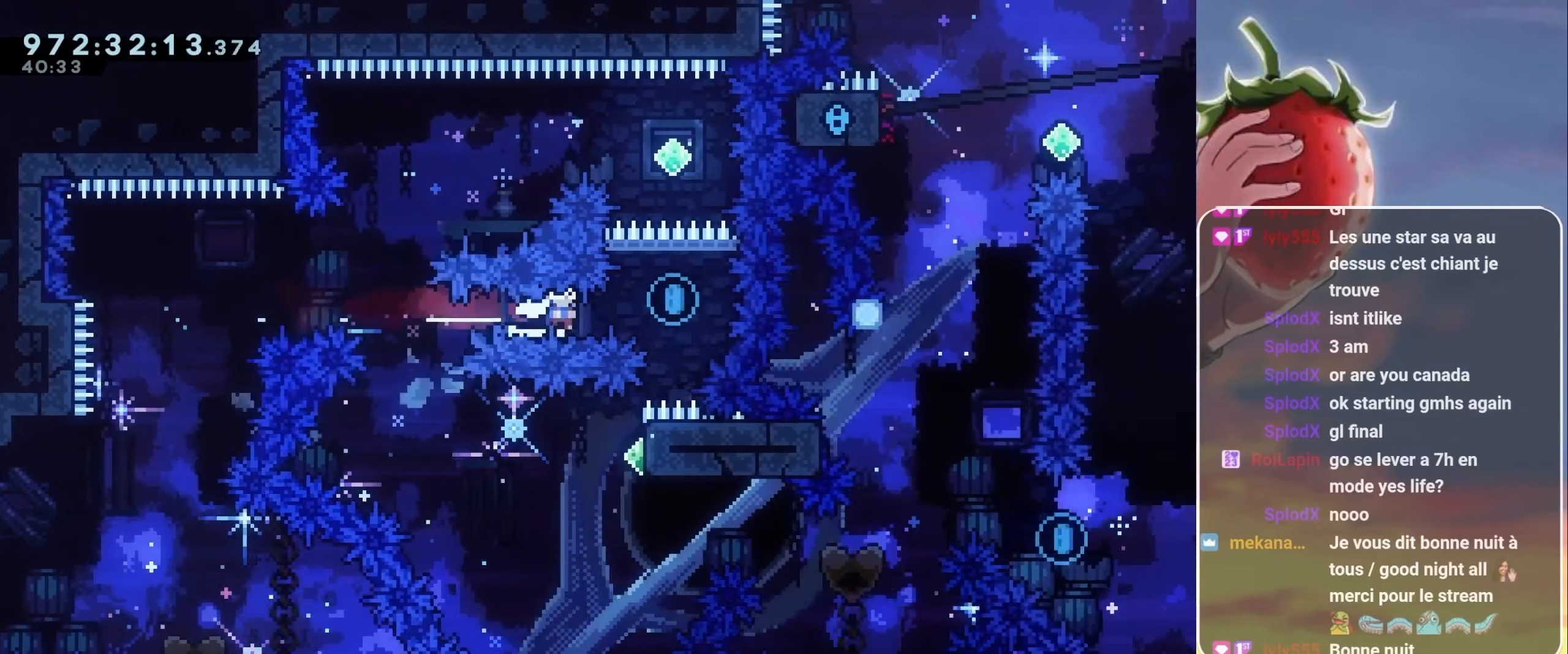
{"keys": [], "events": [[50, "demo", "up"], [133, "right", "up"], [200, "dash", "down"], [200, "up", "down"], [333, "dash", "up"], [333, "up", "up"]]}
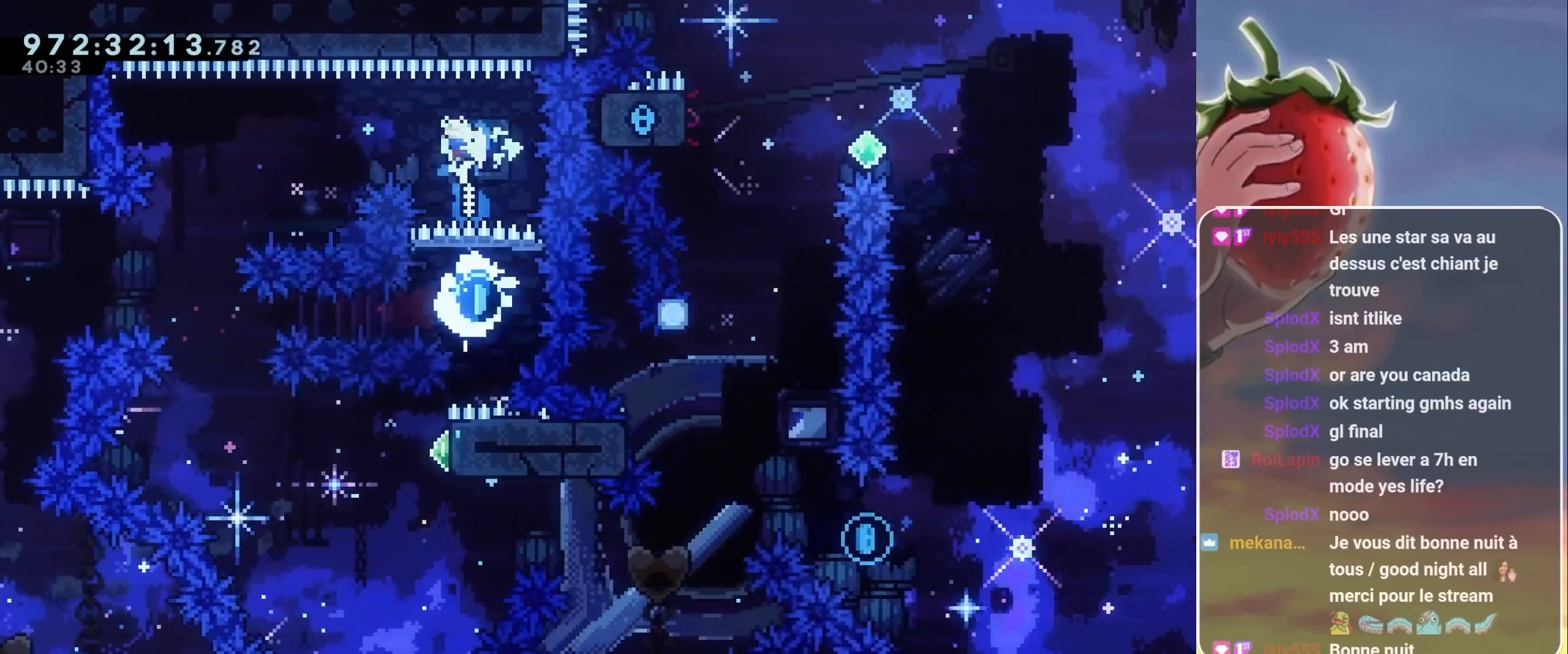
{"keys": [], "events": [[33, "dash", "down"], [33, "left", "down"], [117, "dash", "up"], [217, "left", "up"], [383, "left", "down"], [450, "left", "up"]]}
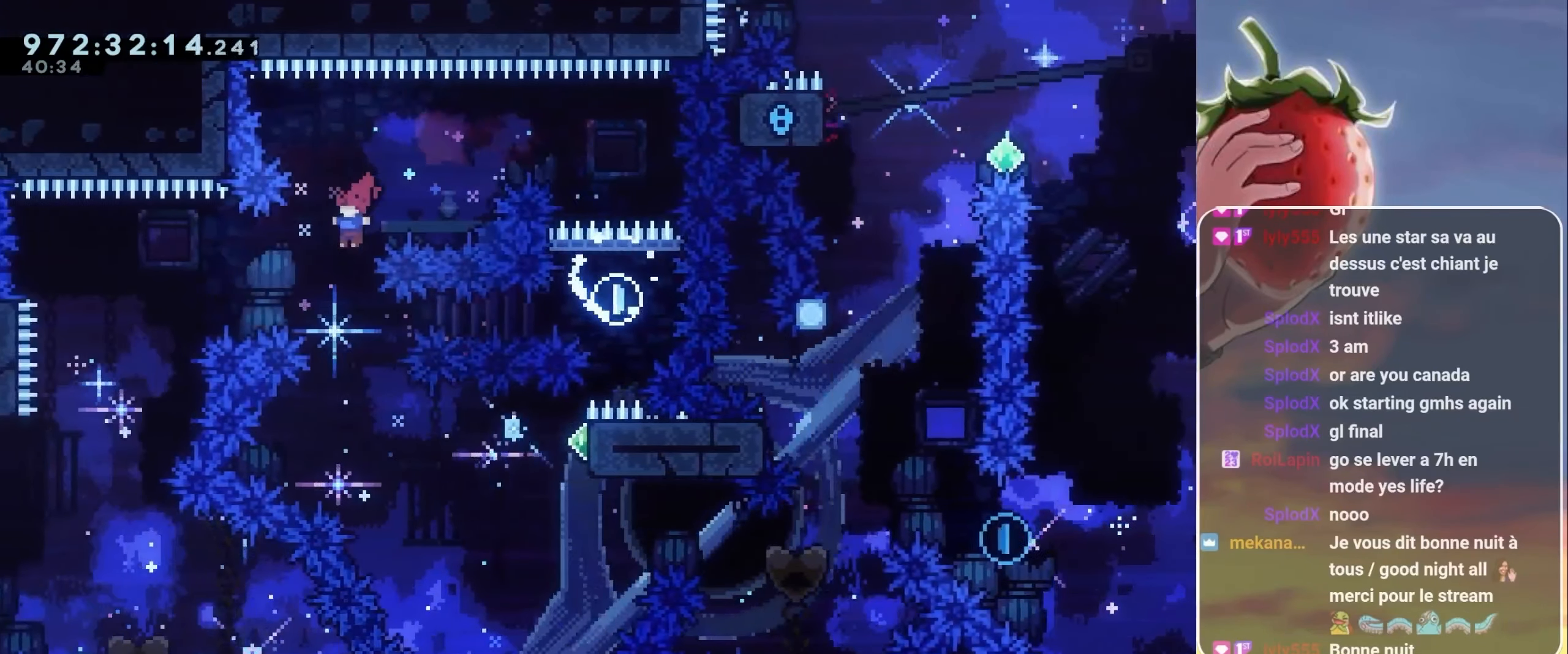
{"keys": ["dash", "grab", "right"], "events": [[333, "grab", "down"], [333, "right", "down"], [417, "dash", "down"]]}
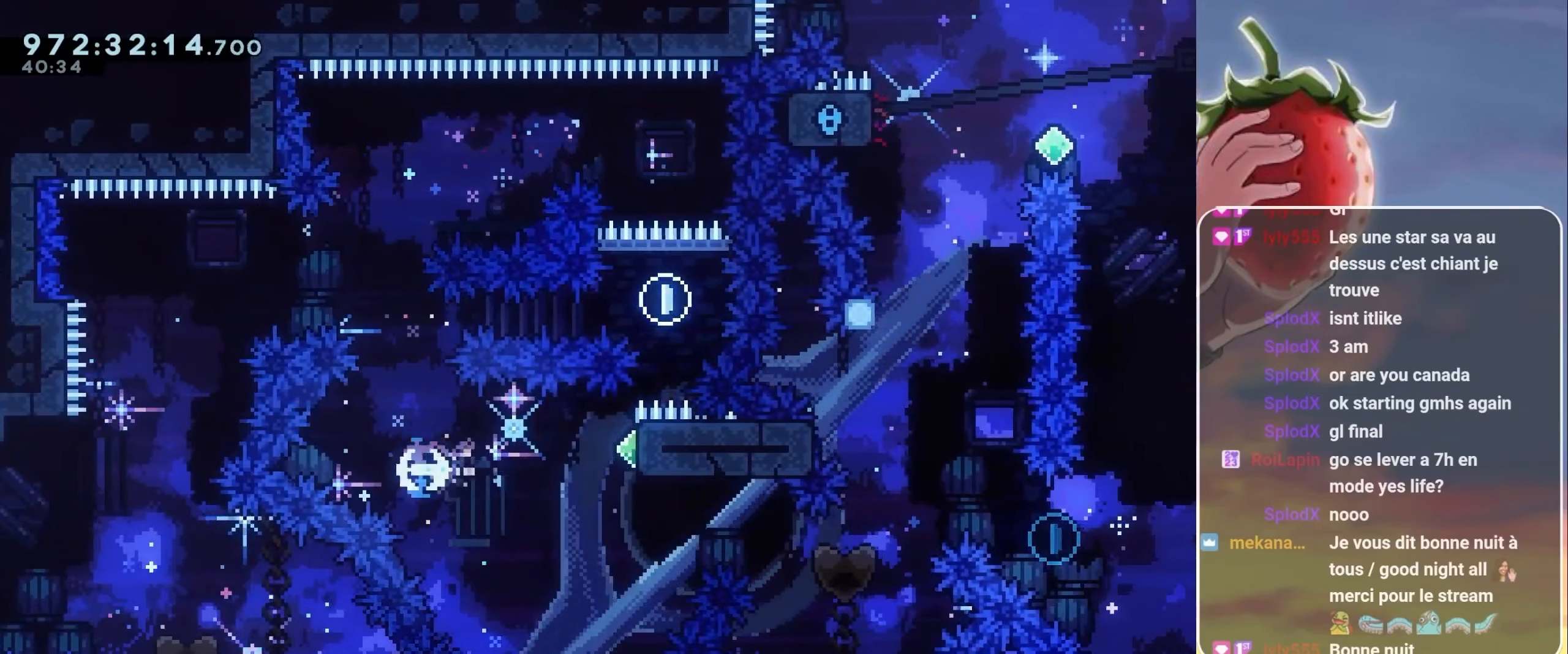
{"keys": ["grab", "right"], "events": [[50, "dash", "up"]]}